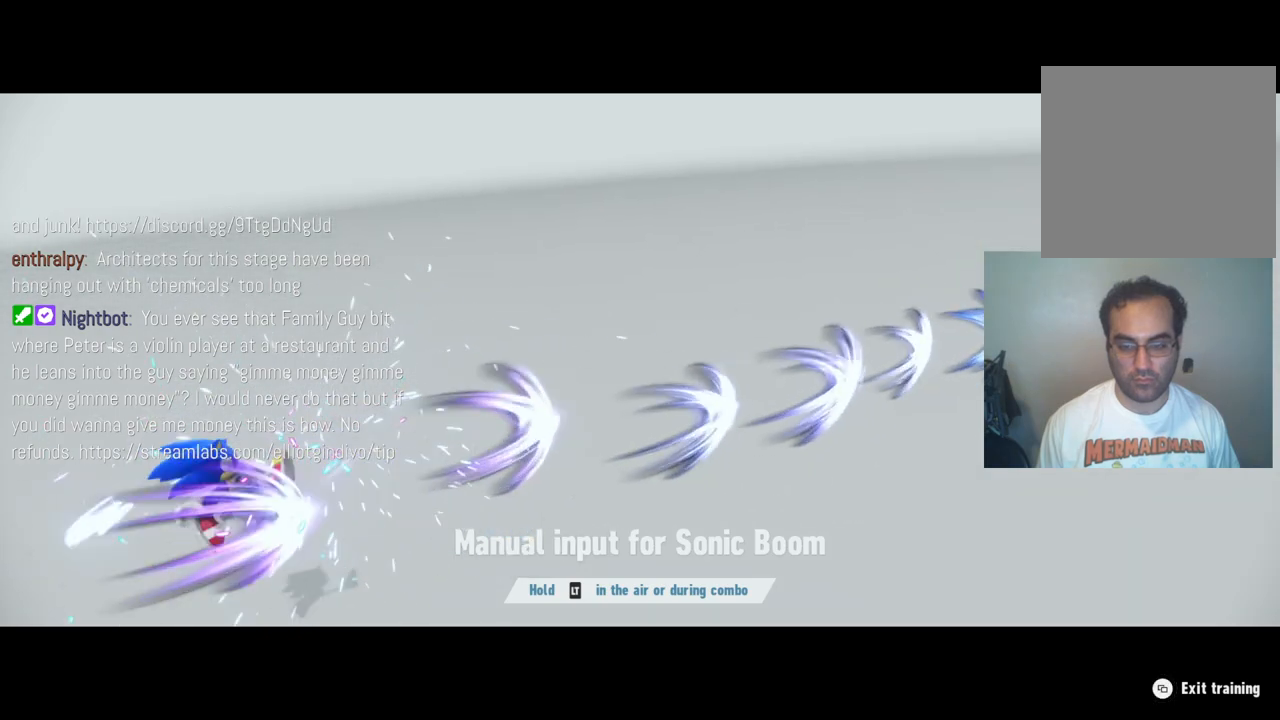
Gameplay with a controller (Xbox layout); each line is a JSON object with the inputs held at the frame after it. "events" lists button and stick changes between this image and that frame as [ms after this image, input, new state], when the widget could be followed in between. Not read: L3 R3.
{"buttons": ["L2"], "left_stick": "center", "right_stick": "center", "events": []}
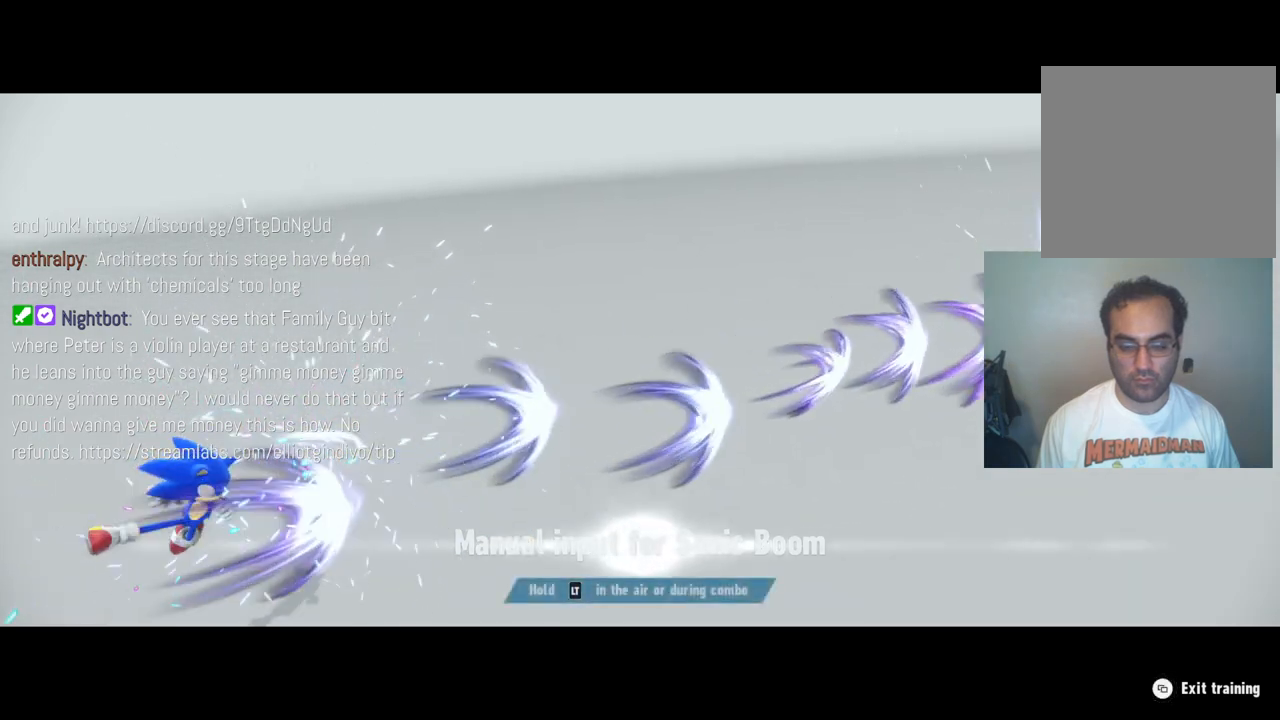
{"buttons": ["L2"], "left_stick": "center", "right_stick": "center", "events": []}
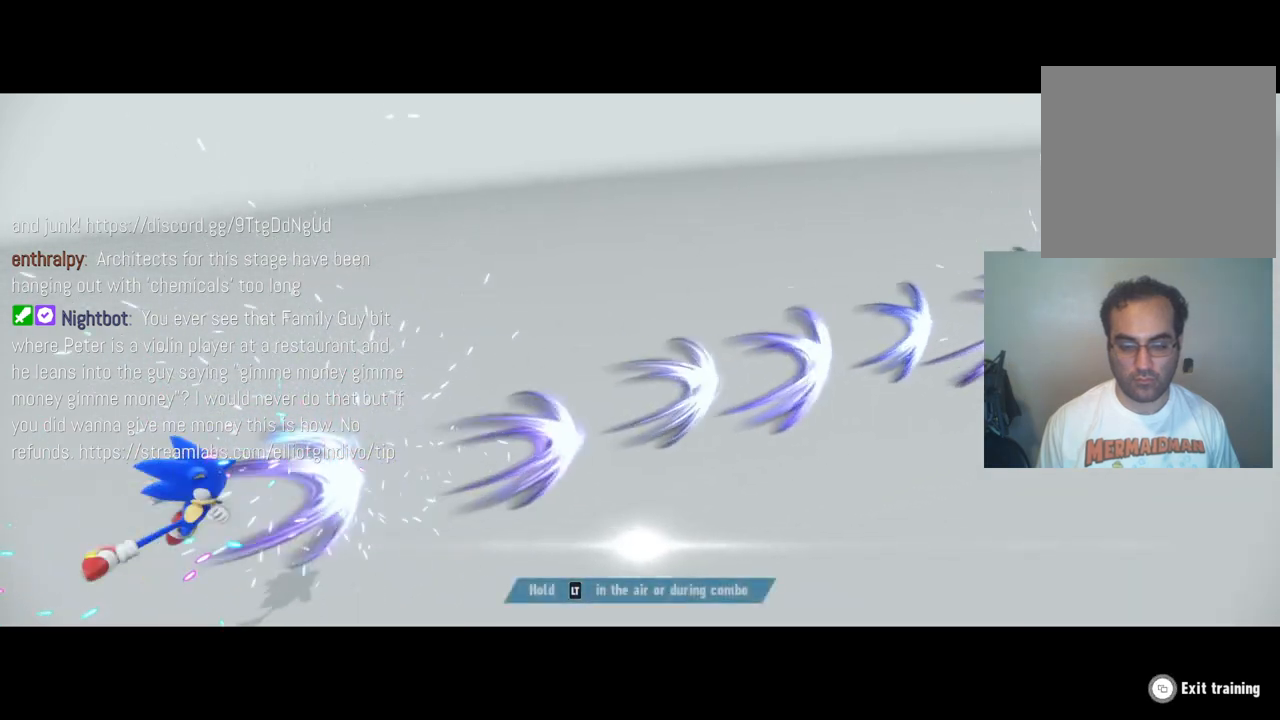
{"buttons": ["L2"], "left_stick": "center", "right_stick": "center", "events": []}
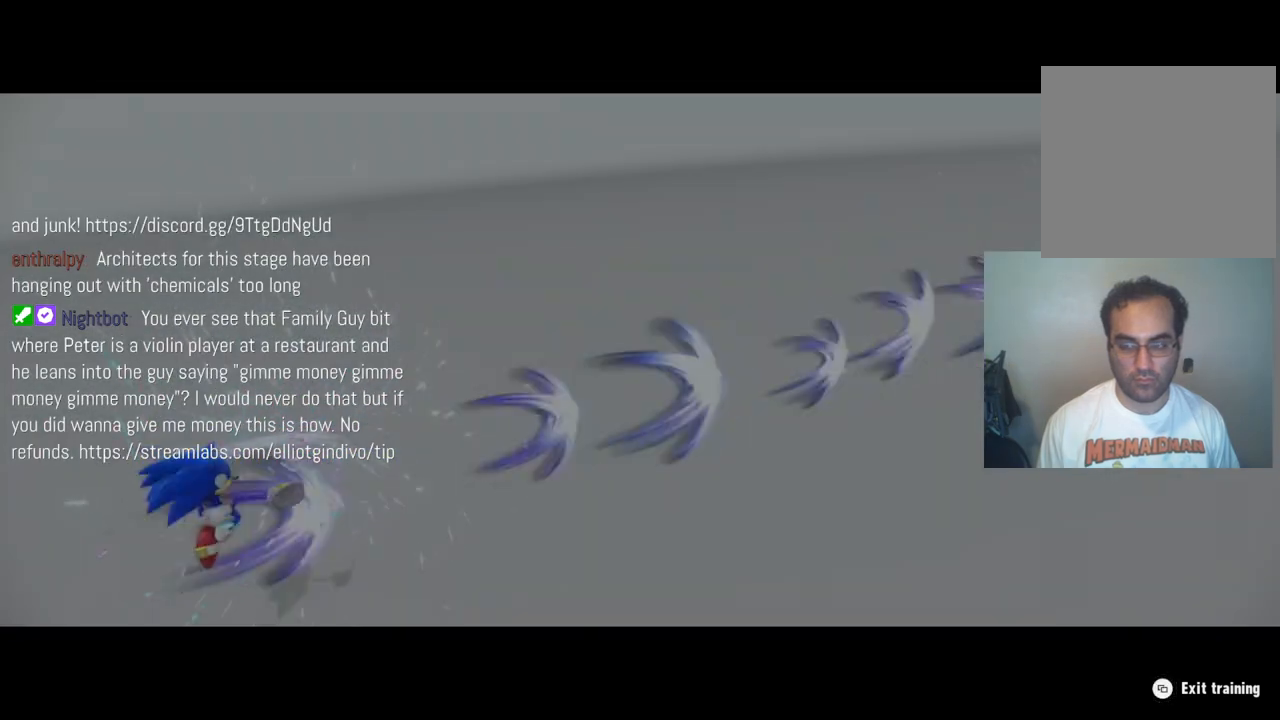
{"buttons": ["L2"], "left_stick": "center", "right_stick": "center", "events": []}
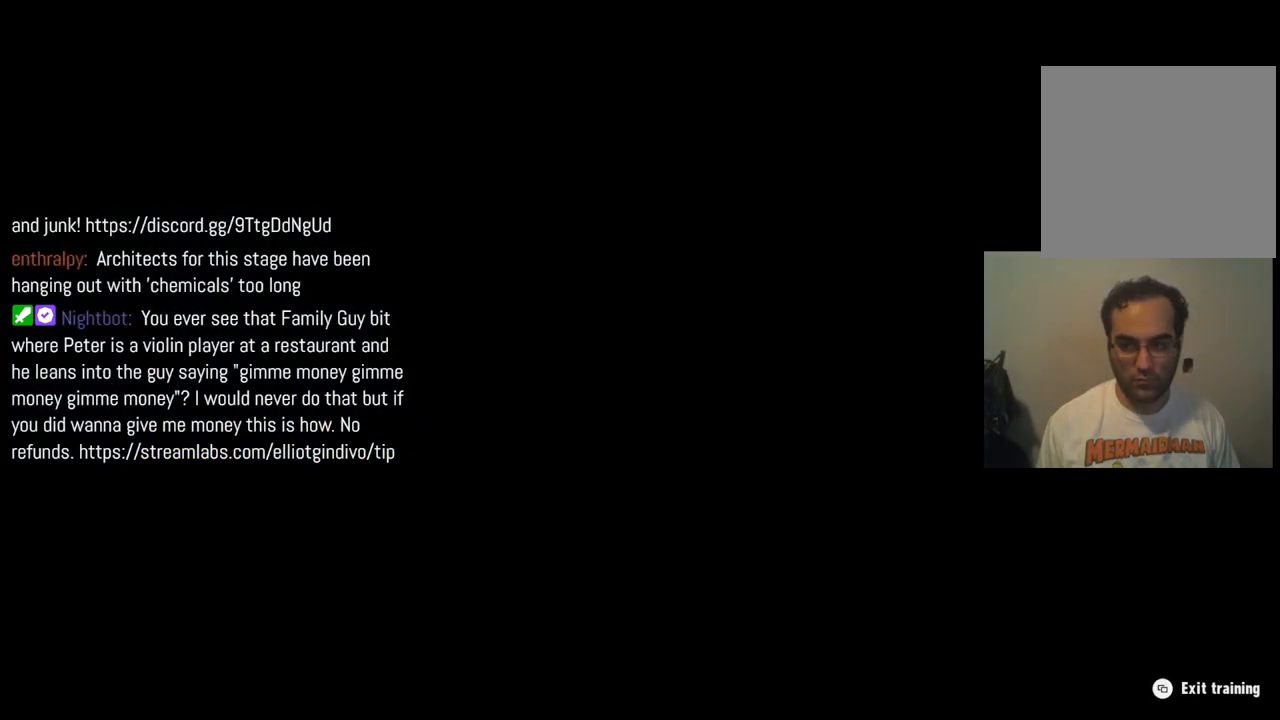
{"buttons": [], "left_stick": "center", "right_stick": "center", "events": [[200, "L2", "up"]]}
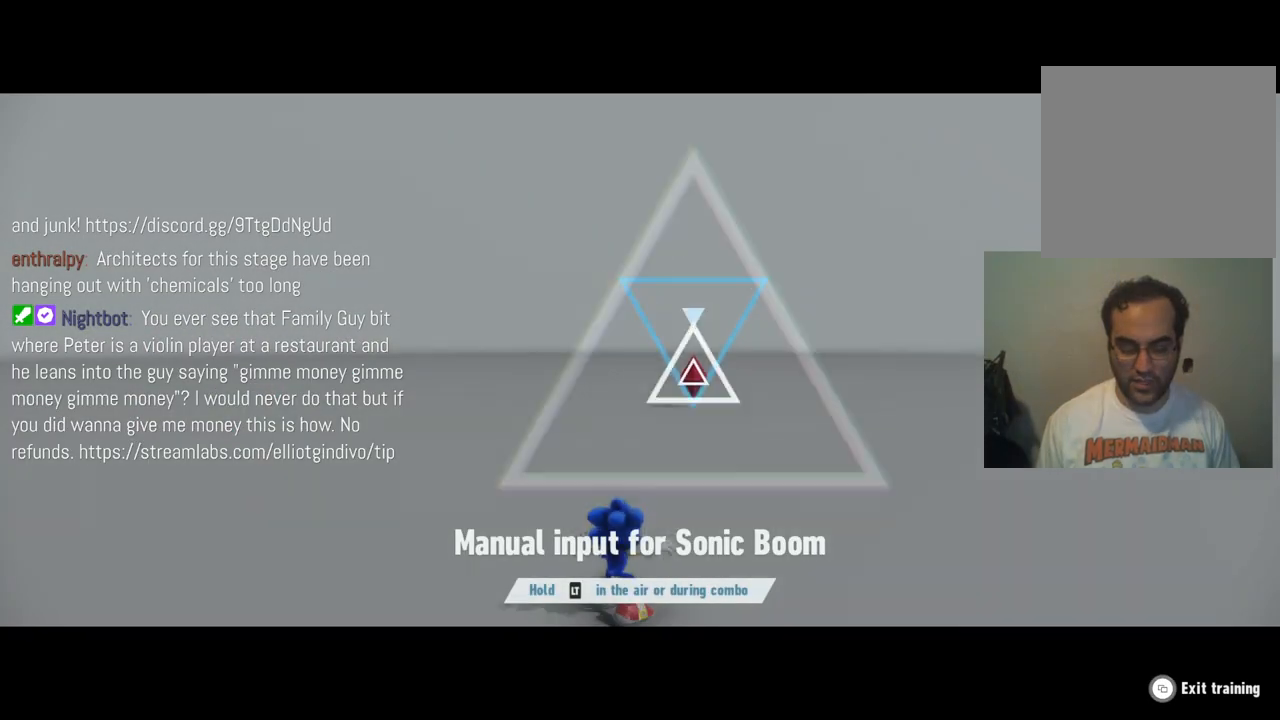
{"buttons": [], "left_stick": "center", "right_stick": "center", "events": []}
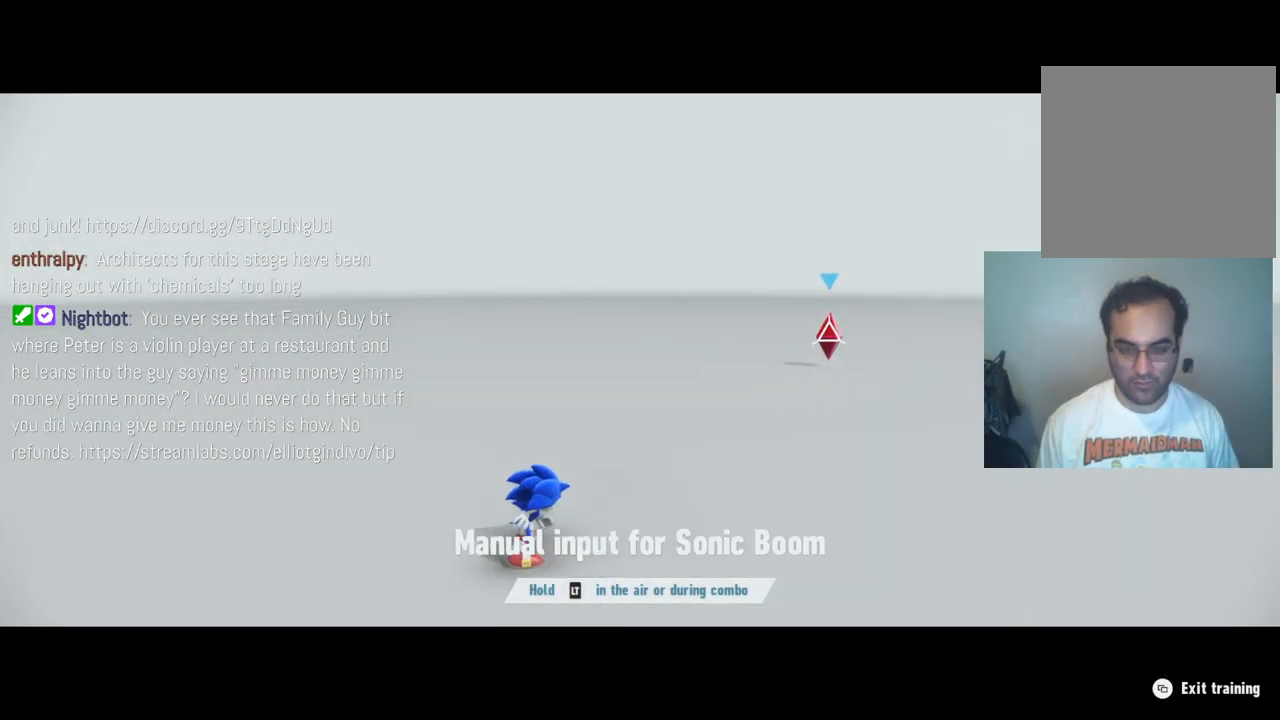
{"buttons": ["A"], "left_stick": "up-right", "right_stick": "center", "events": [[83, "left_stick", "up-right"], [150, "A", "down"]]}
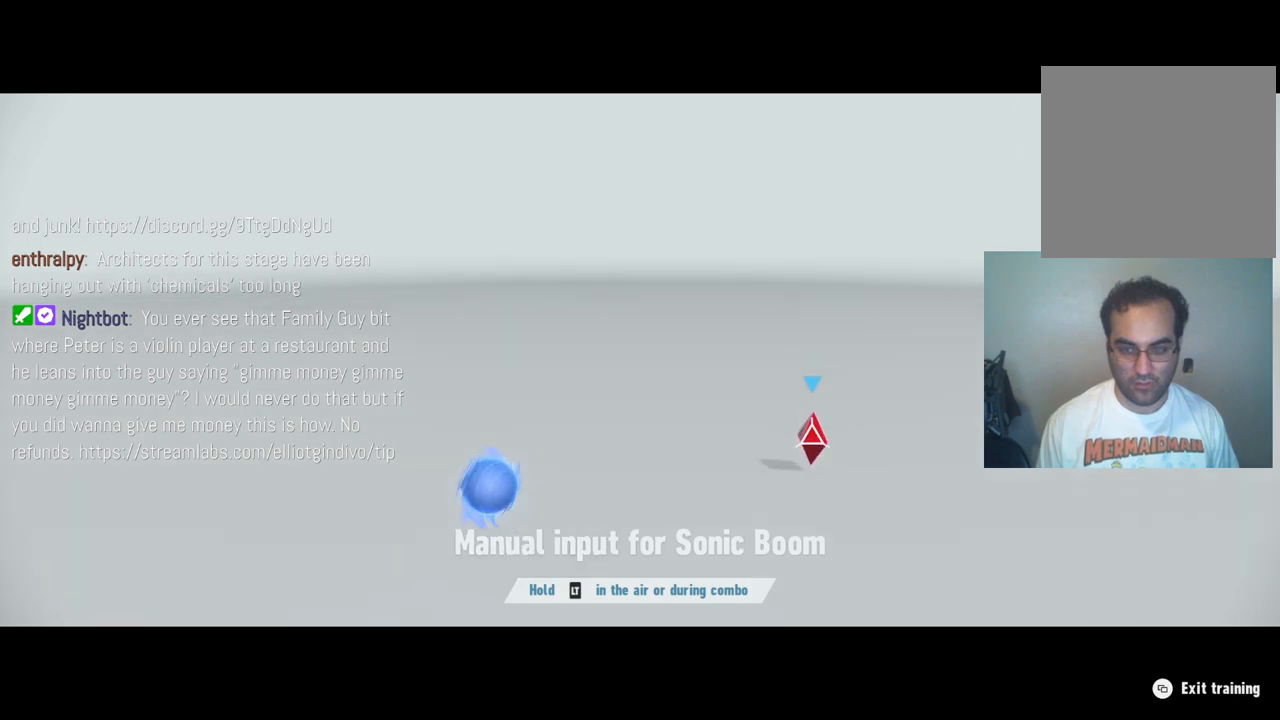
{"buttons": ["L2"], "left_stick": "up-right", "right_stick": "center", "events": [[50, "A", "up"], [83, "L2", "down"], [200, "L2", "up"], [283, "L2", "down"], [400, "L2", "up"], [467, "L2", "down"]]}
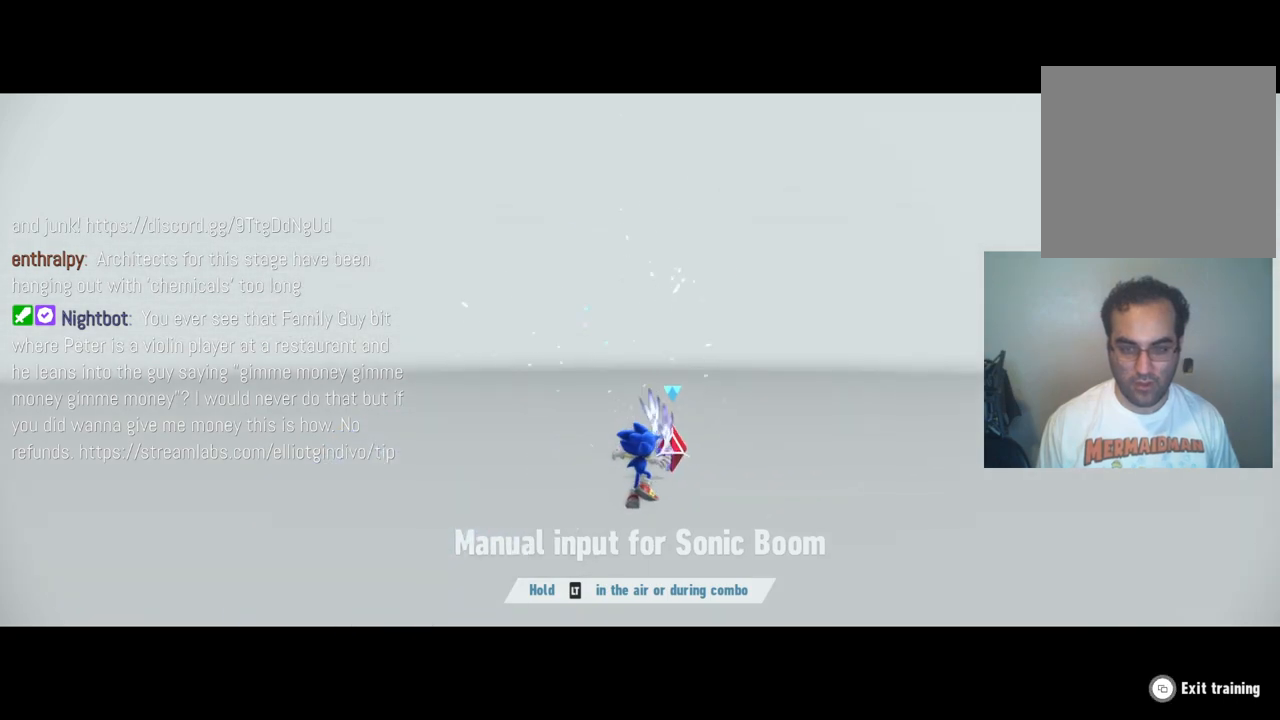
{"buttons": ["A"], "left_stick": "up", "right_stick": "center", "events": [[100, "L2", "up"], [150, "L2", "down"], [267, "left_stick", "up"], [283, "L2", "up"], [467, "A", "down"]]}
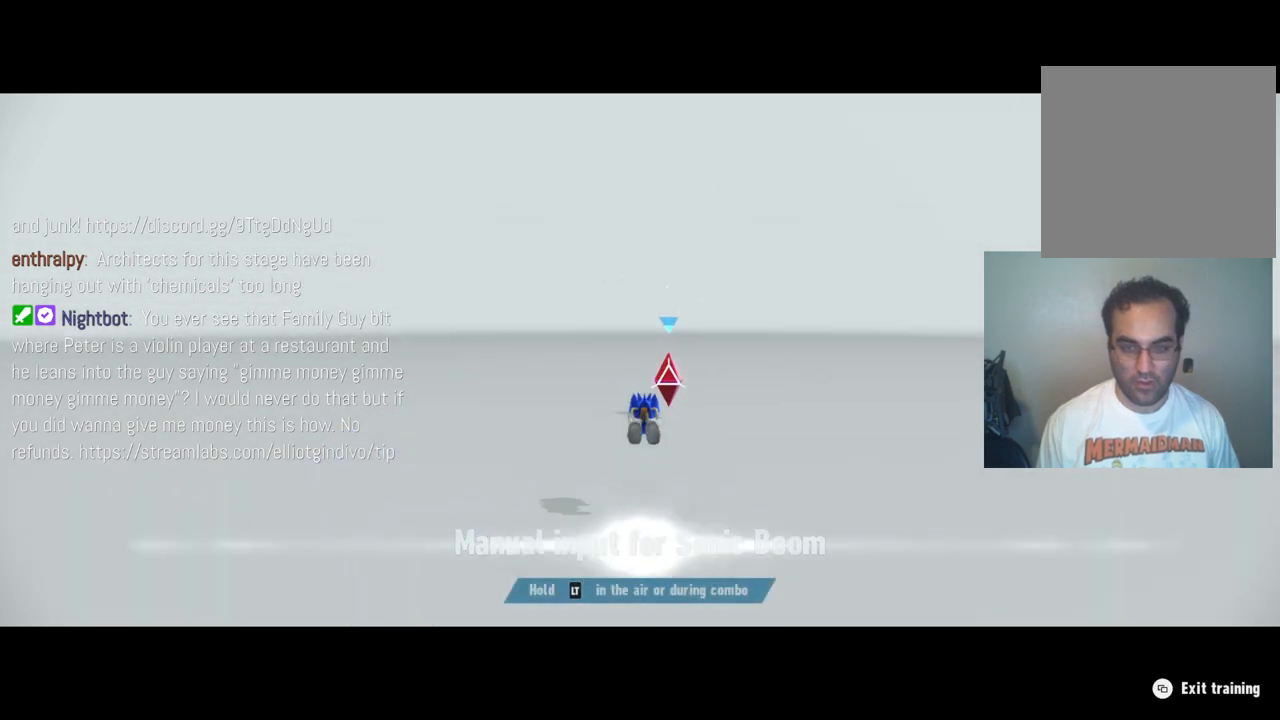
{"buttons": ["L2"], "left_stick": "center", "right_stick": "center", "events": [[200, "L2", "down"], [217, "A", "up"], [383, "left_stick", "center"]]}
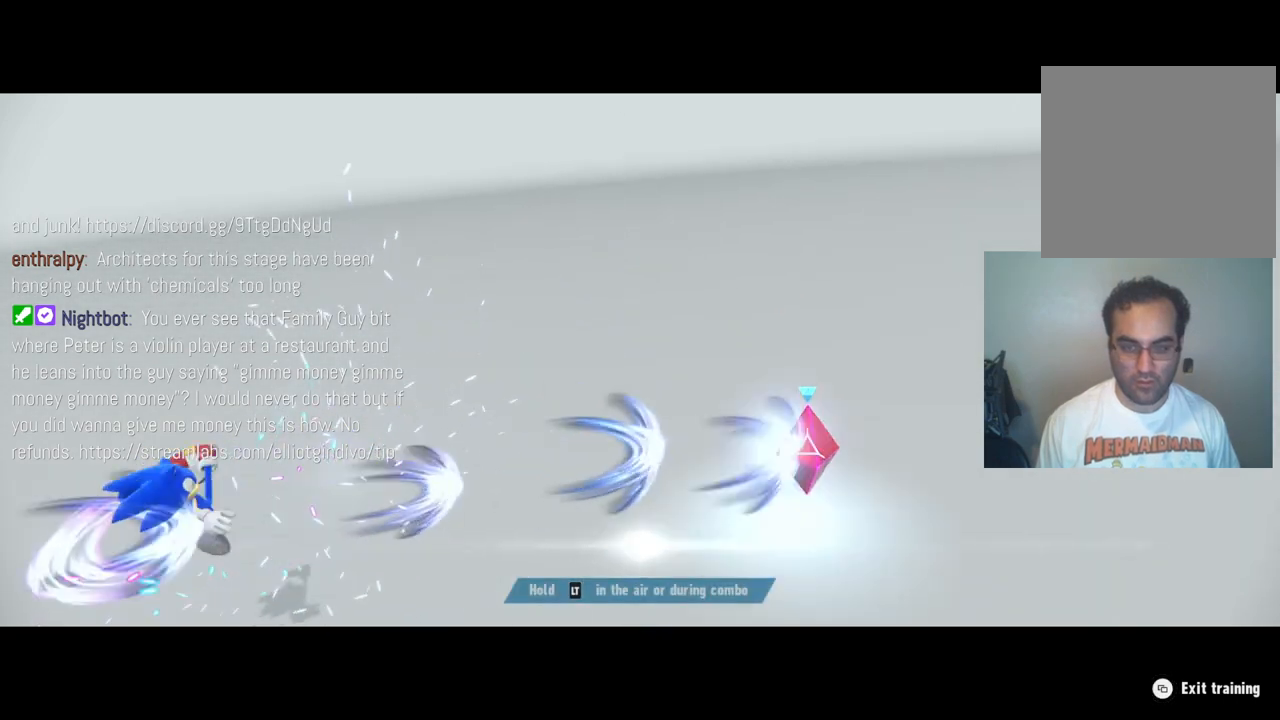
{"buttons": ["L2"], "left_stick": "center", "right_stick": "center", "events": []}
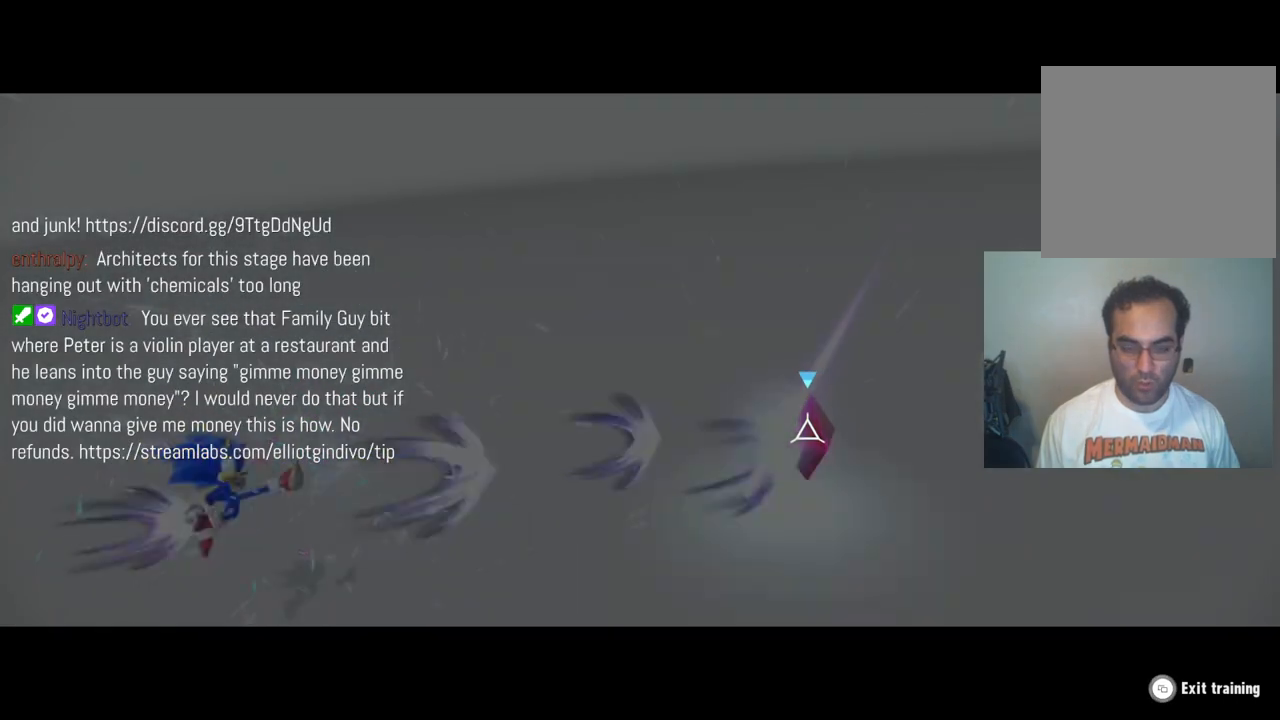
{"buttons": ["L2"], "left_stick": "center", "right_stick": "center", "events": []}
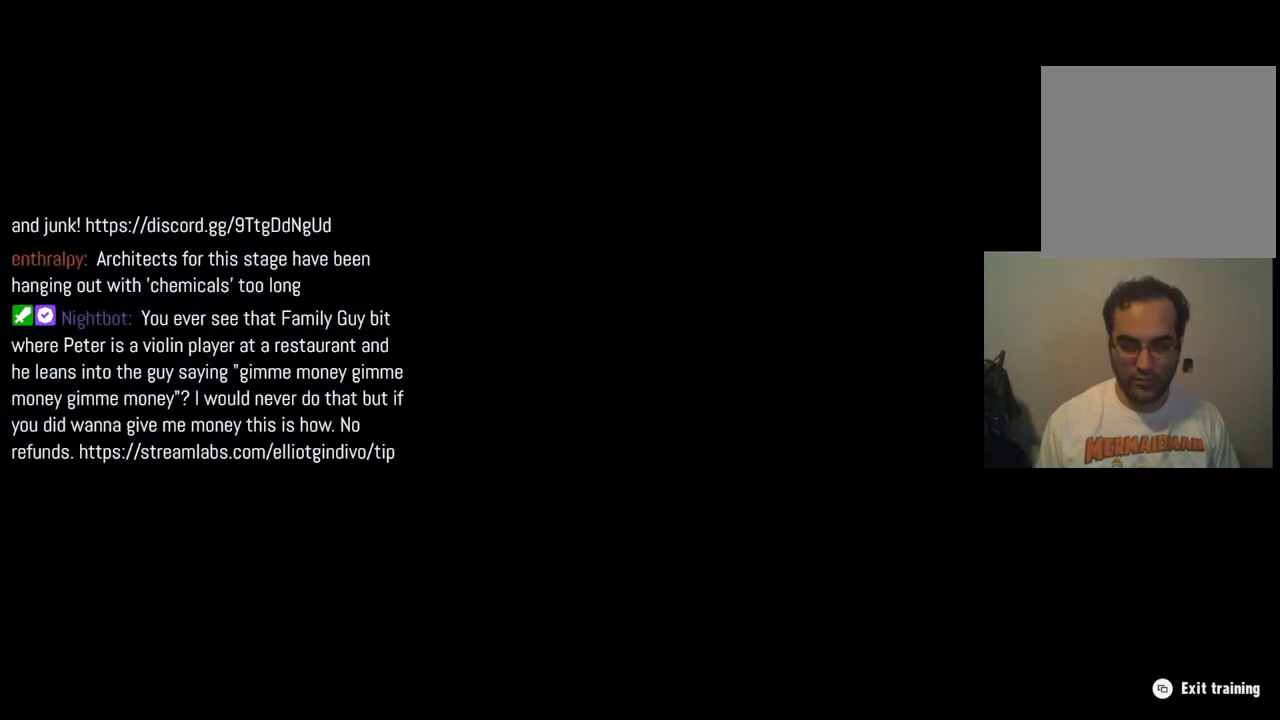
{"buttons": [], "left_stick": "center", "right_stick": "center", "events": [[300, "L2", "up"]]}
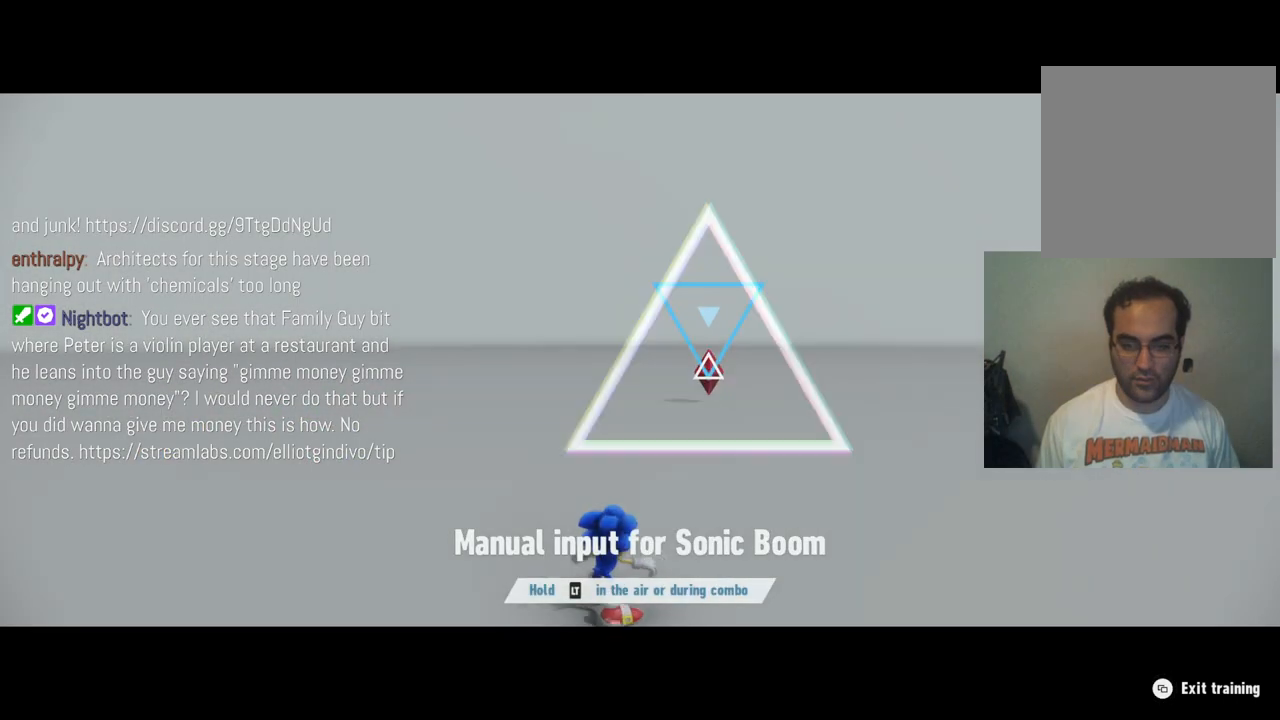
{"buttons": ["A"], "left_stick": "center", "right_stick": "center", "events": [[367, "A", "down"]]}
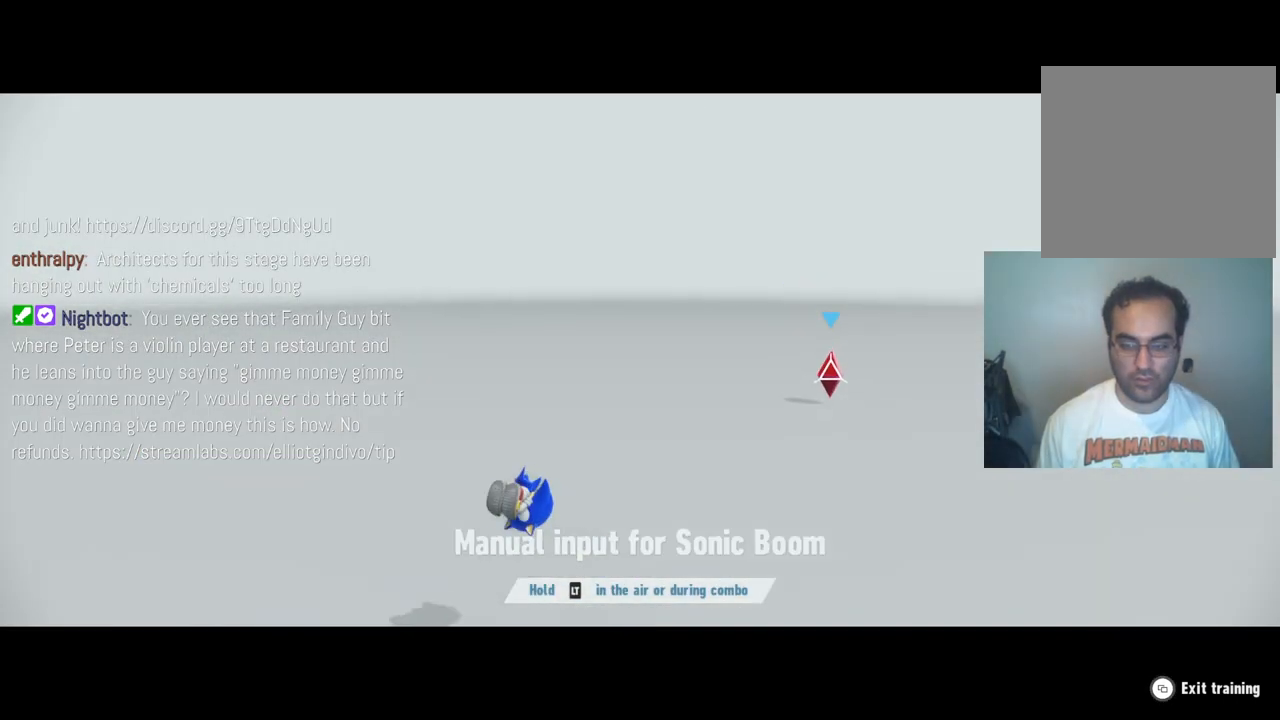
{"buttons": ["L2"], "left_stick": "center", "right_stick": "center", "events": [[183, "L2", "down"], [217, "A", "up"]]}
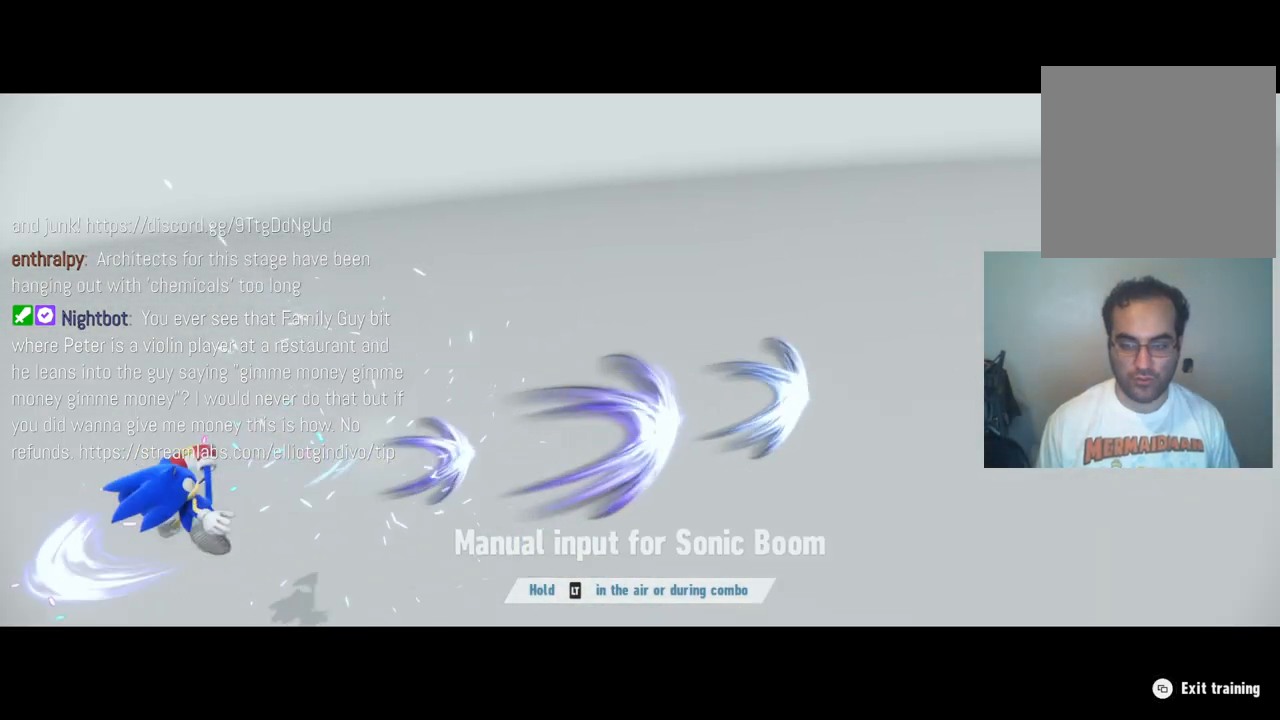
{"buttons": ["L2"], "left_stick": "center", "right_stick": "center", "events": []}
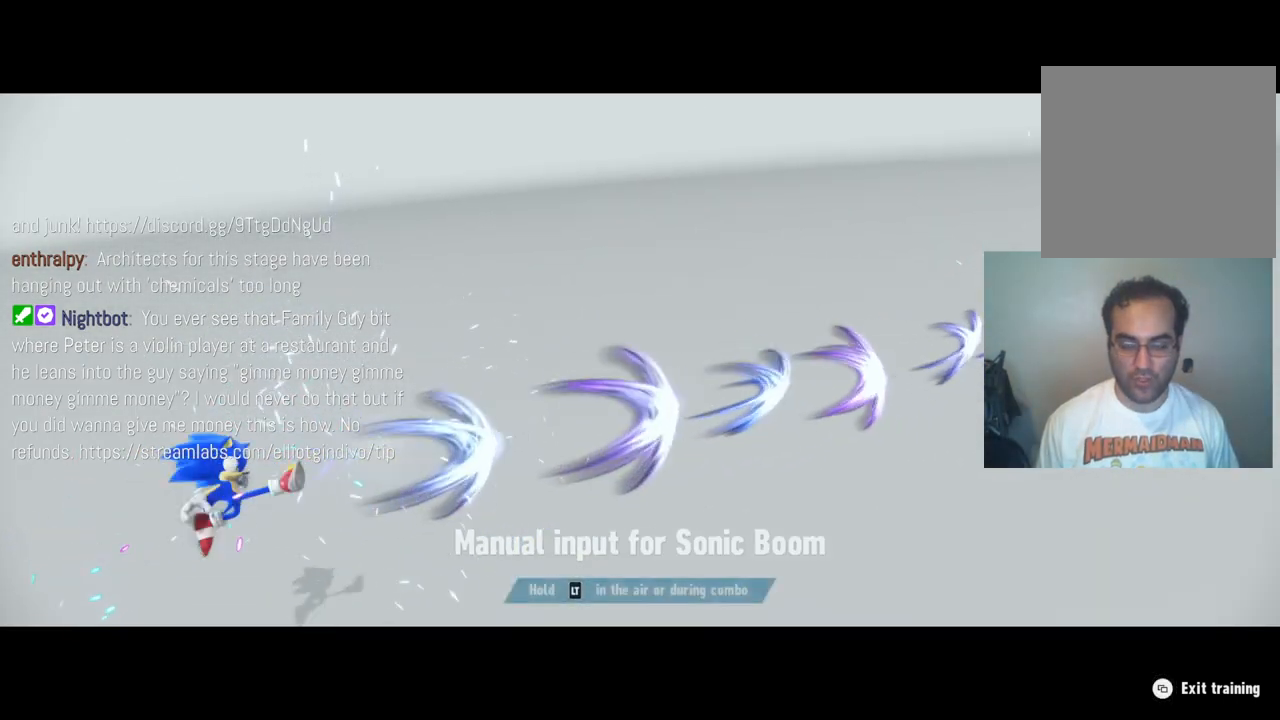
{"buttons": ["L2"], "left_stick": "center", "right_stick": "center", "events": []}
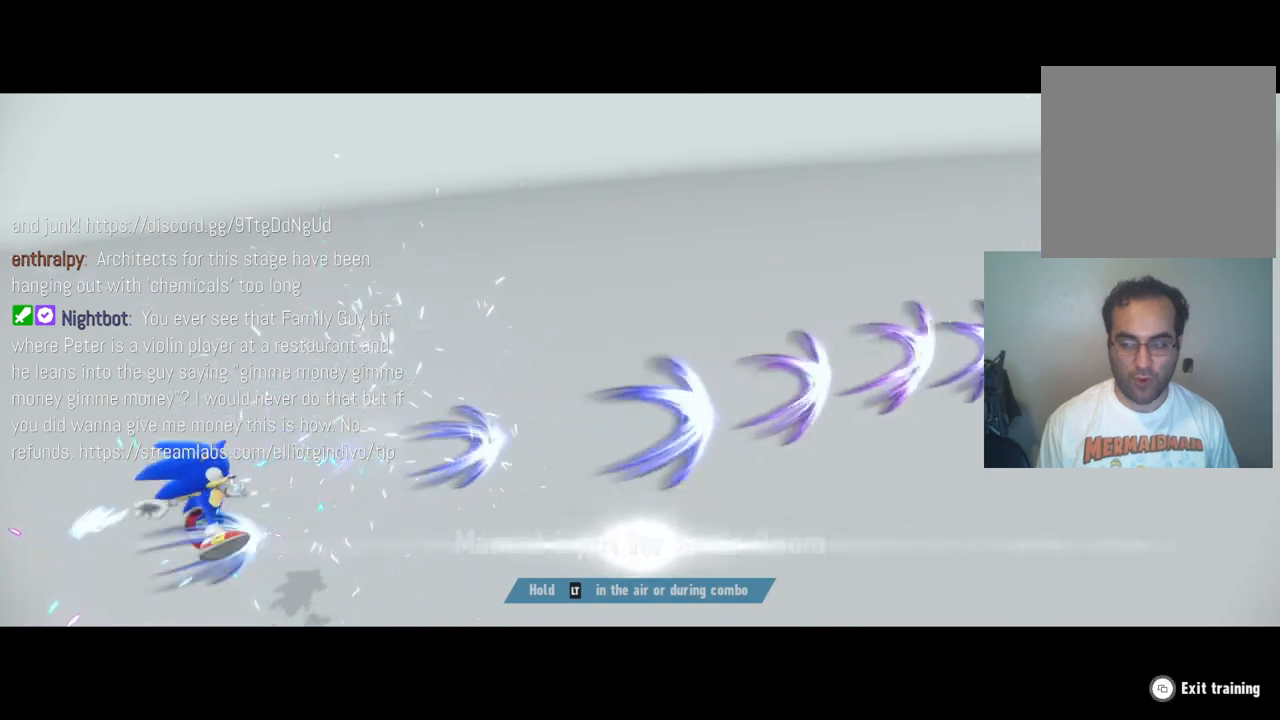
{"buttons": ["L2"], "left_stick": "center", "right_stick": "center", "events": []}
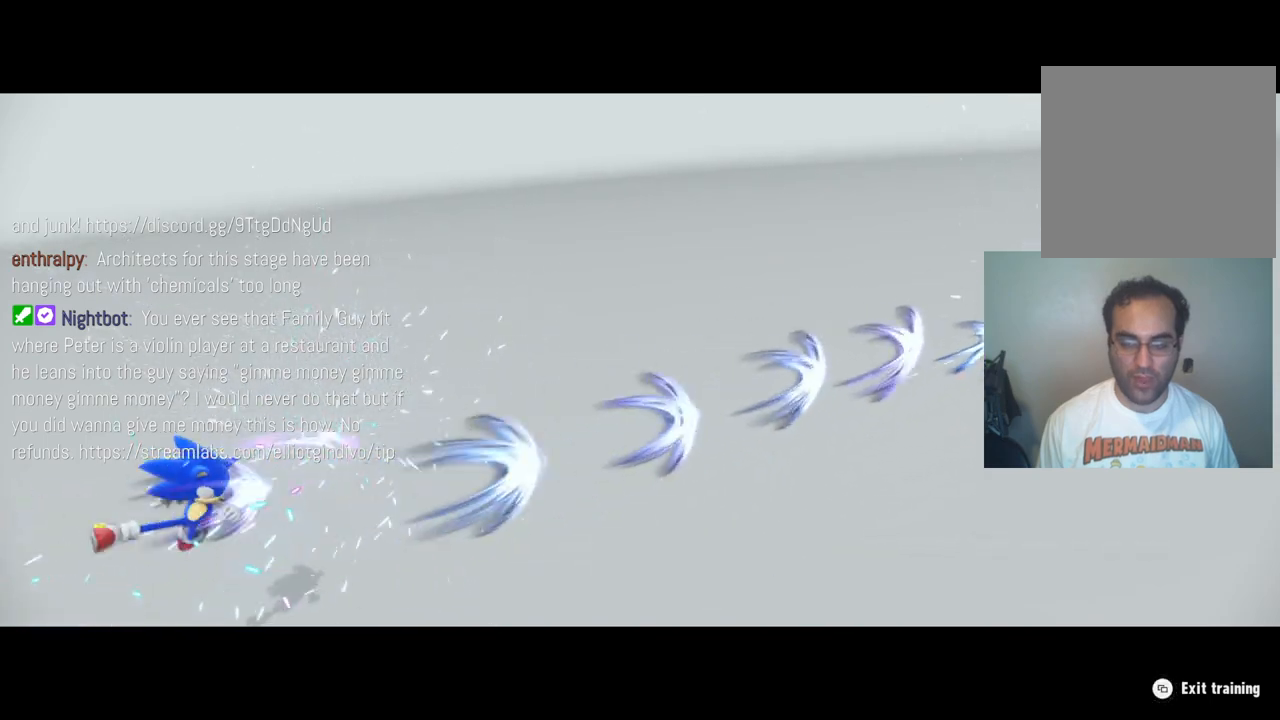
{"buttons": ["L2"], "left_stick": "center", "right_stick": "center", "events": []}
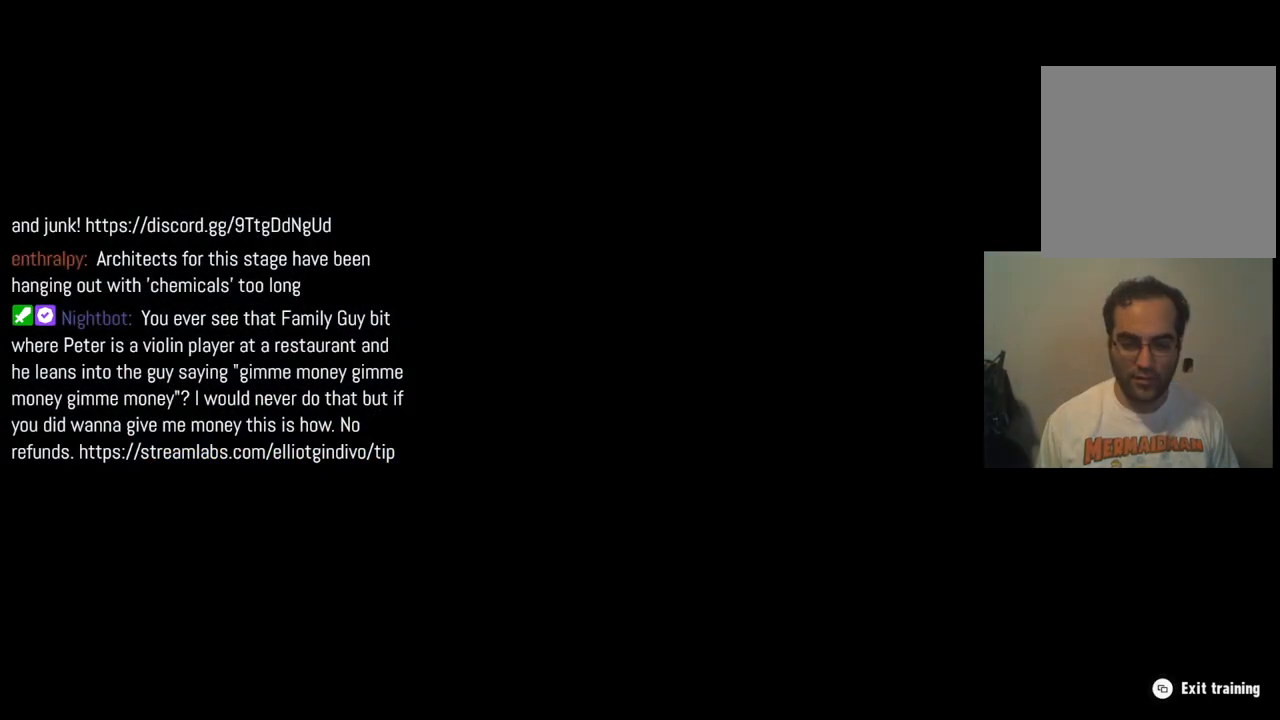
{"buttons": [], "left_stick": "center", "right_stick": "center", "events": [[417, "L2", "up"]]}
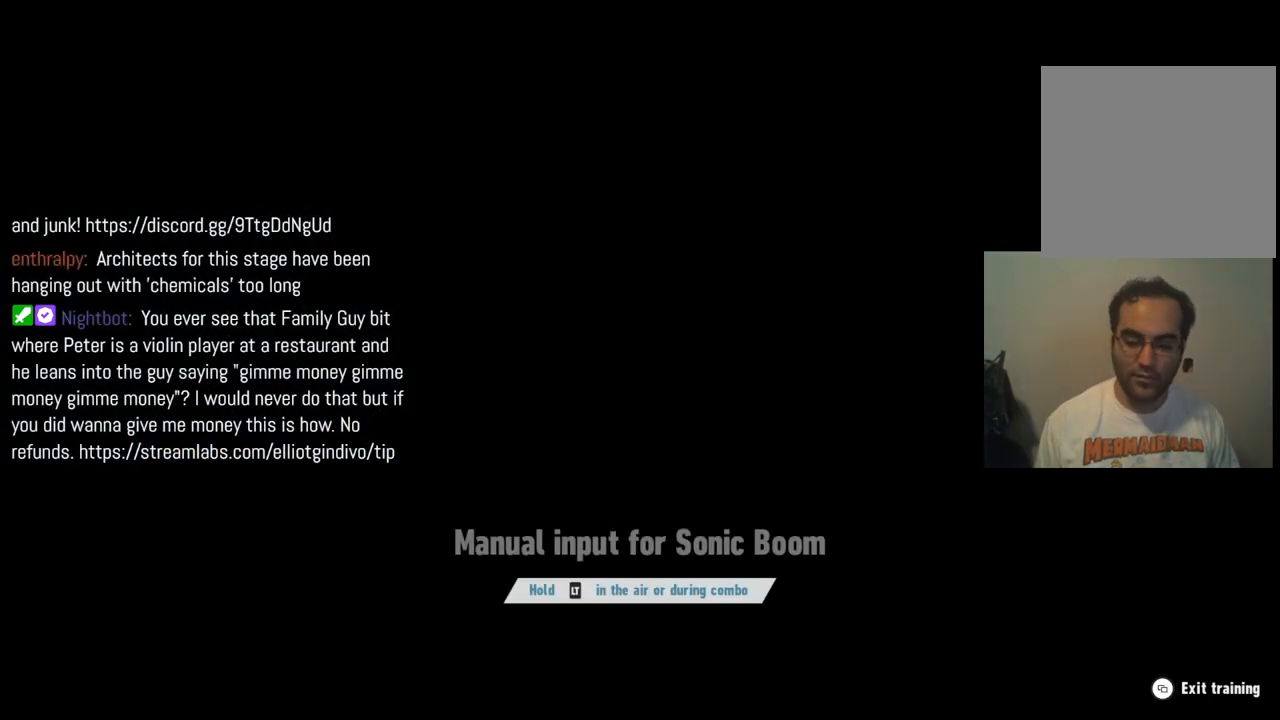
{"buttons": [], "left_stick": "center", "right_stick": "center", "events": []}
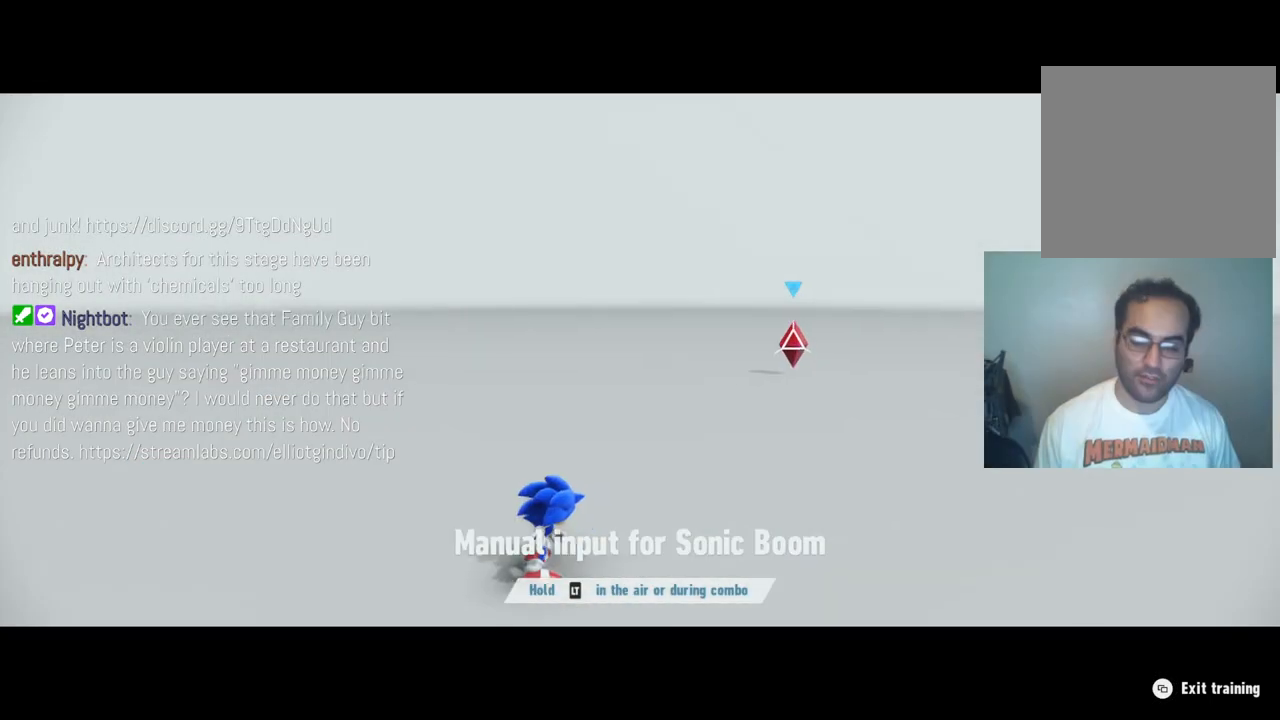
{"buttons": [], "left_stick": "center", "right_stick": "center", "events": []}
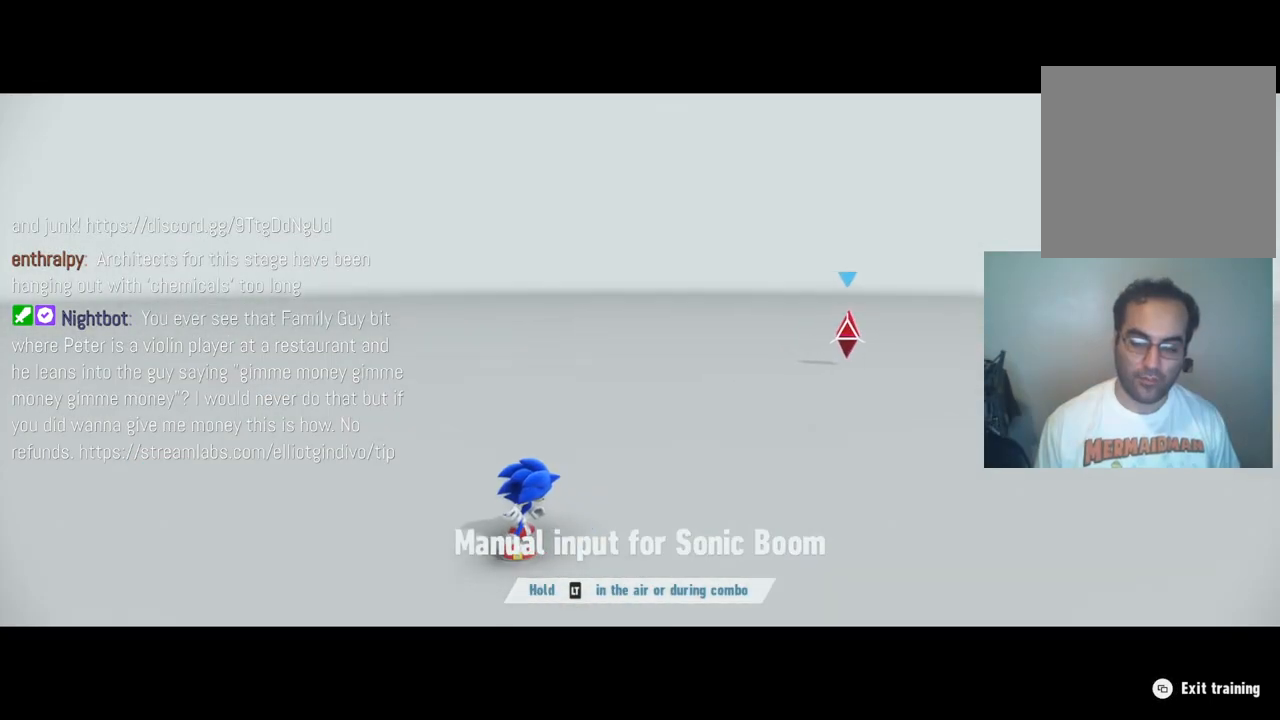
{"buttons": [], "left_stick": "center", "right_stick": "center", "events": [[50, "START", "down"], [200, "START", "up"]]}
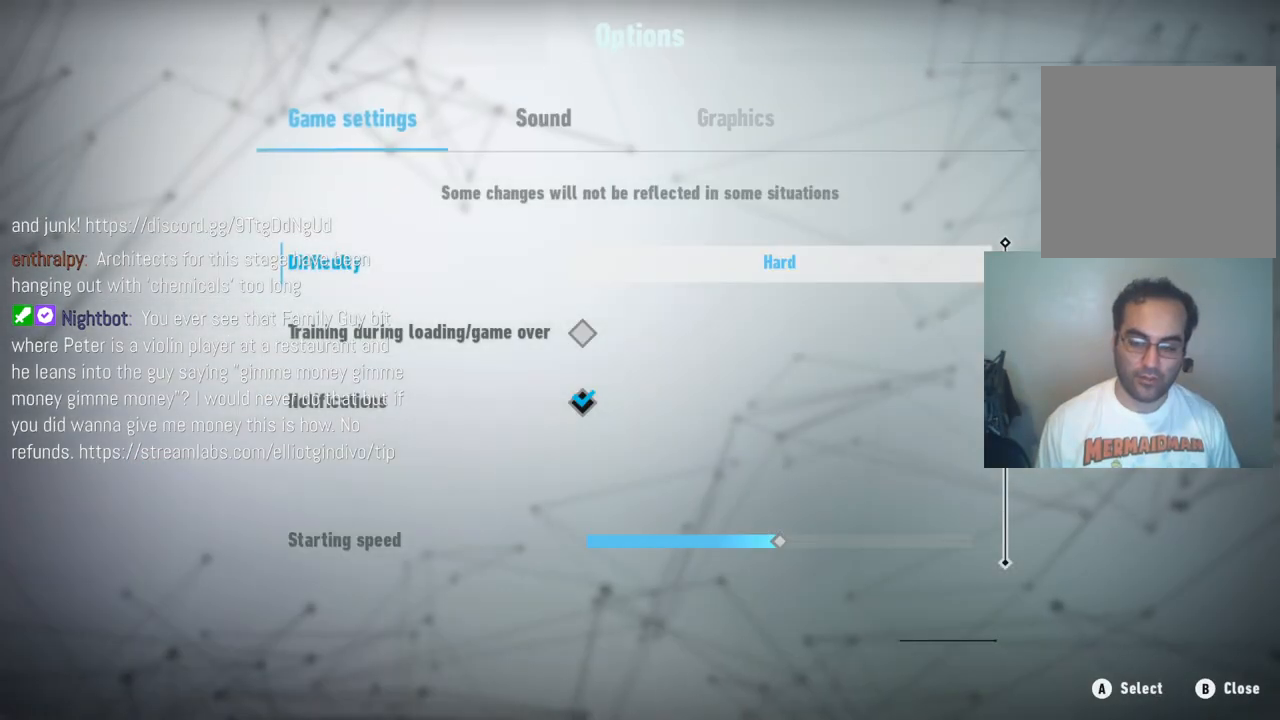
{"buttons": [], "left_stick": "center", "right_stick": "center", "events": [[83, "B", "down"], [233, "B", "up"]]}
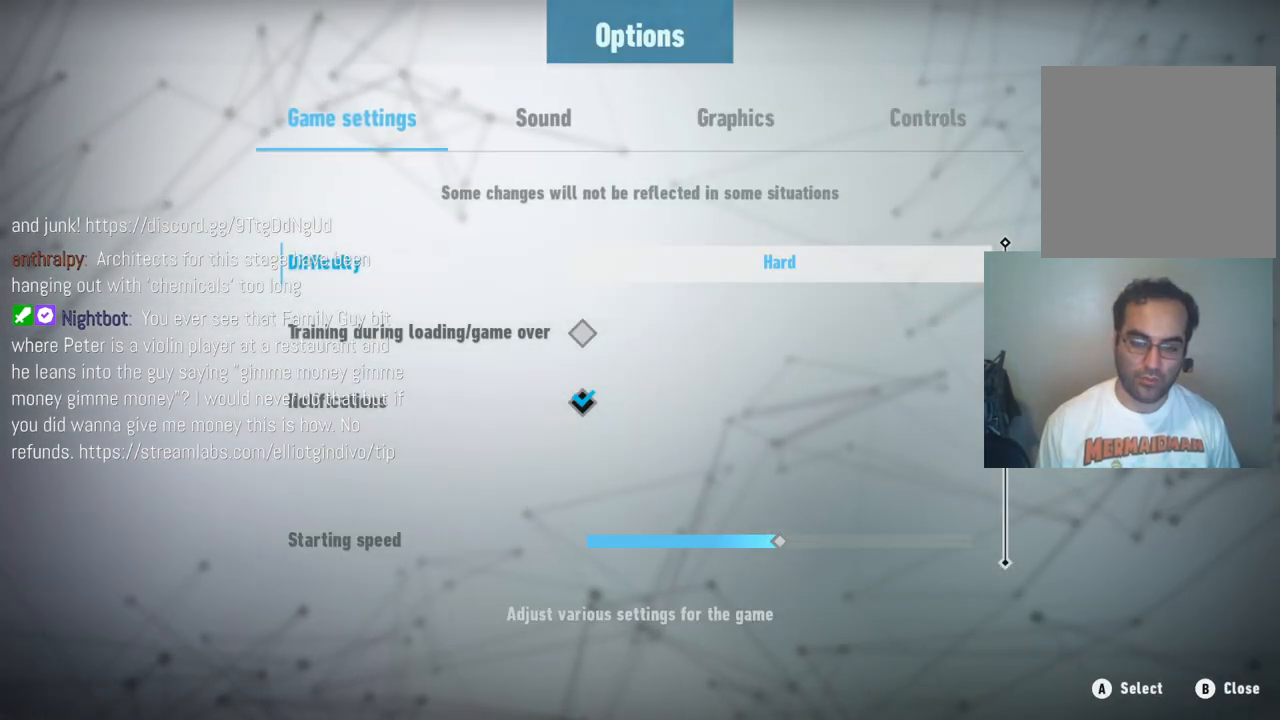
{"buttons": [], "left_stick": "center", "right_stick": "center", "events": [[100, "B", "down"], [283, "B", "up"]]}
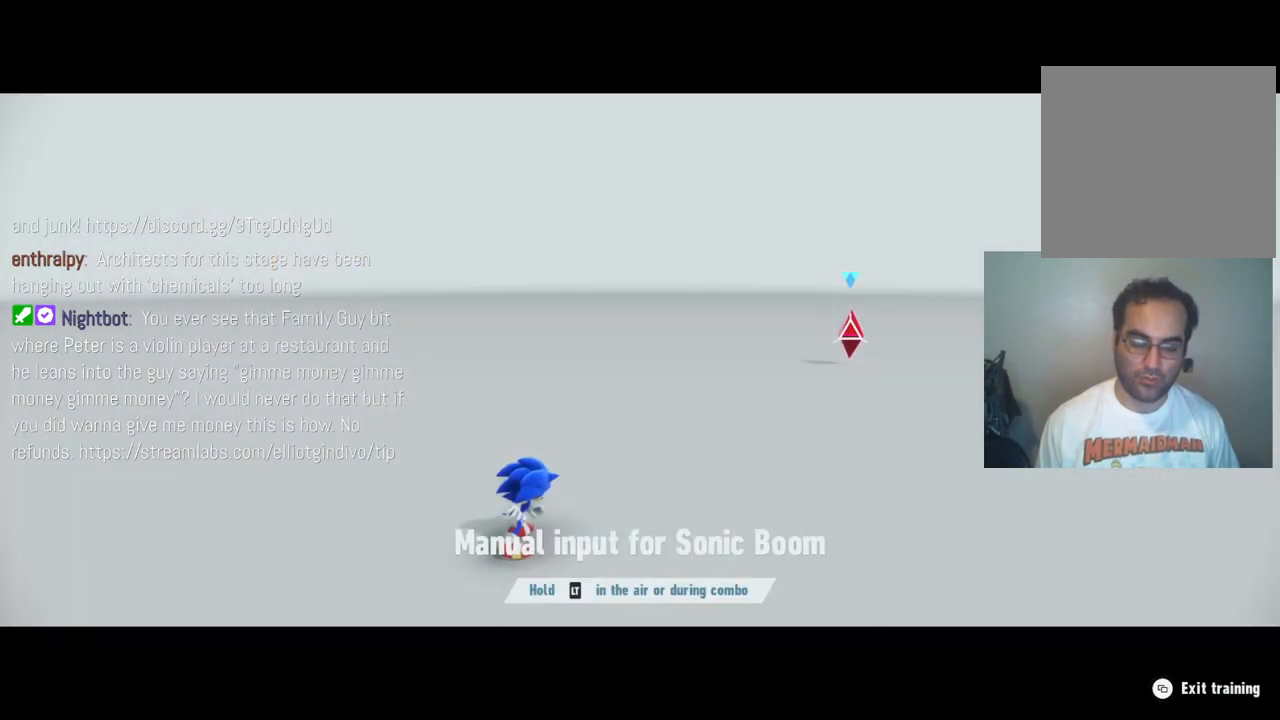
{"buttons": [], "left_stick": "center", "right_stick": "center", "events": [[150, "SELECT", "down"], [317, "SELECT", "up"]]}